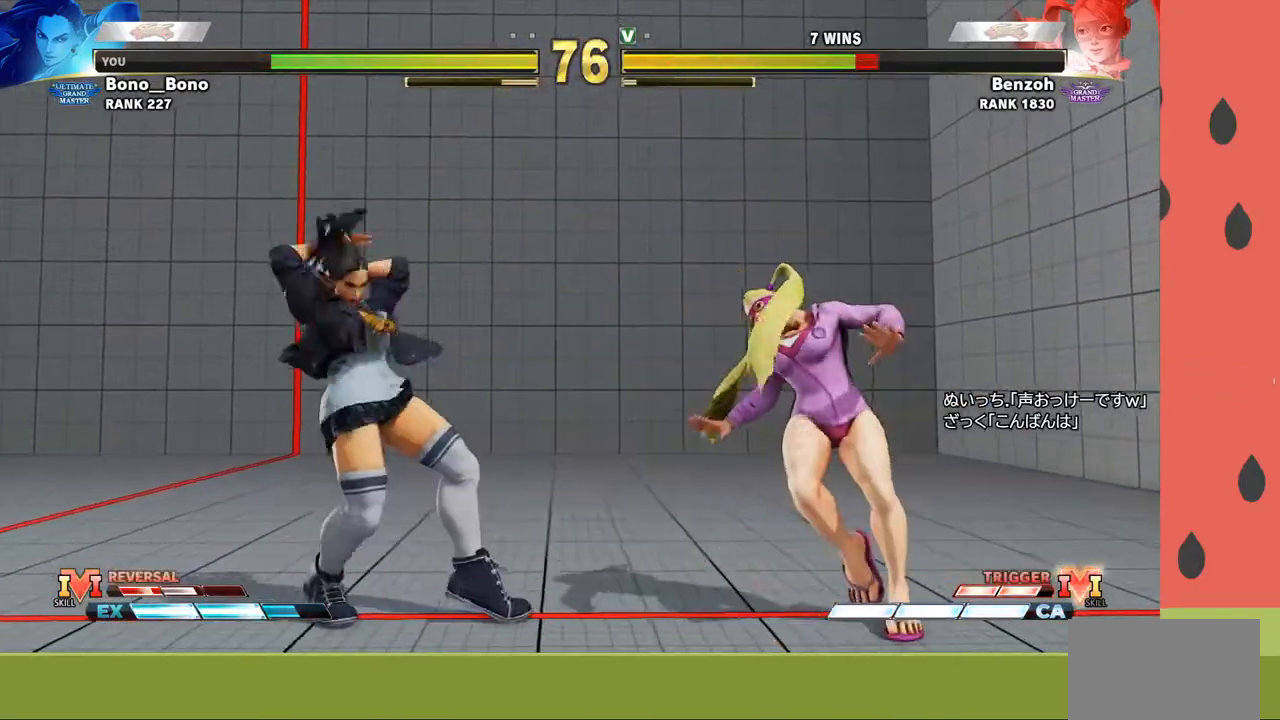
Gameplay with a controller (arcade stick); each line is a JSON object with the inputs held at the frame after it. "events" lists button and stick changes between this image and that frame as [ms after this image, input, new state], when the widget could be followed in between. Not read: L3 R3.
{"buttons": [], "left_stick": "right", "events": [[283, "left_stick", "center"], [450, "left_stick", "right"]]}
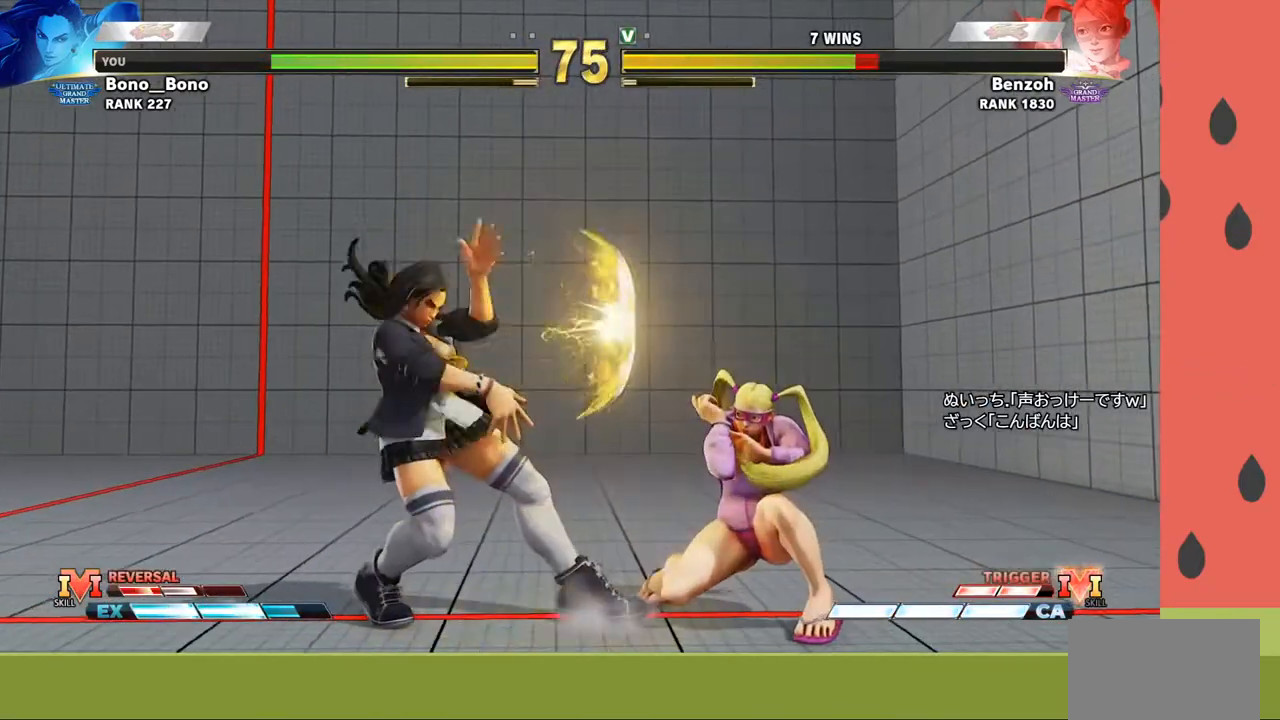
{"buttons": [], "left_stick": "left", "events": [[417, "CIRCLE", "down"], [417, "left_stick", "left"], [483, "CIRCLE", "up"]]}
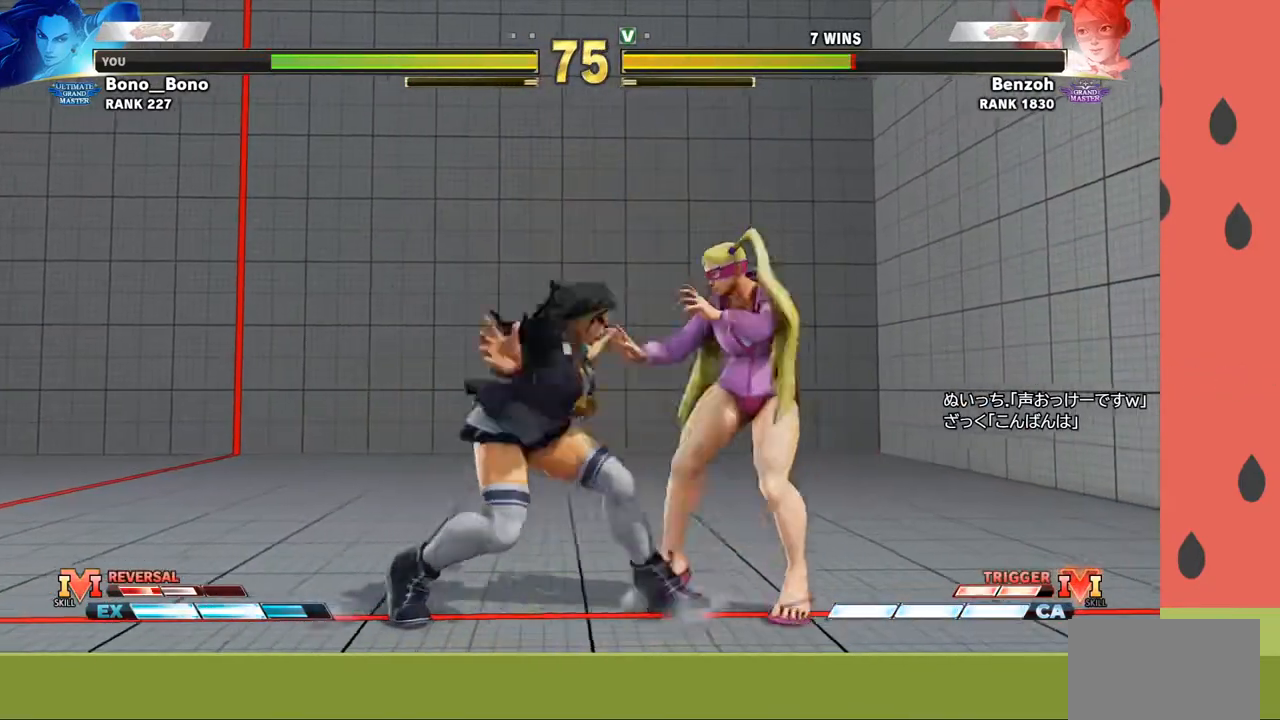
{"buttons": [], "left_stick": "left", "events": [[50, "left_stick", "down-left"], [267, "left_stick", "left"]]}
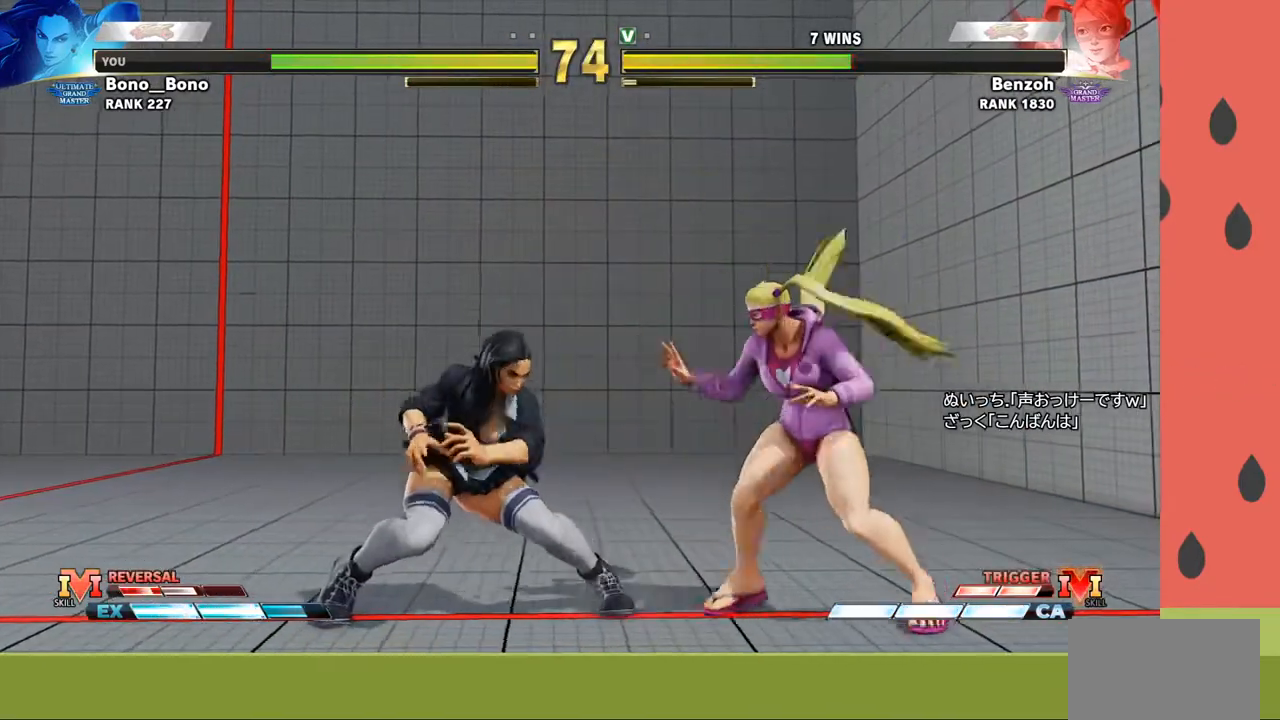
{"buttons": [], "left_stick": "left", "events": []}
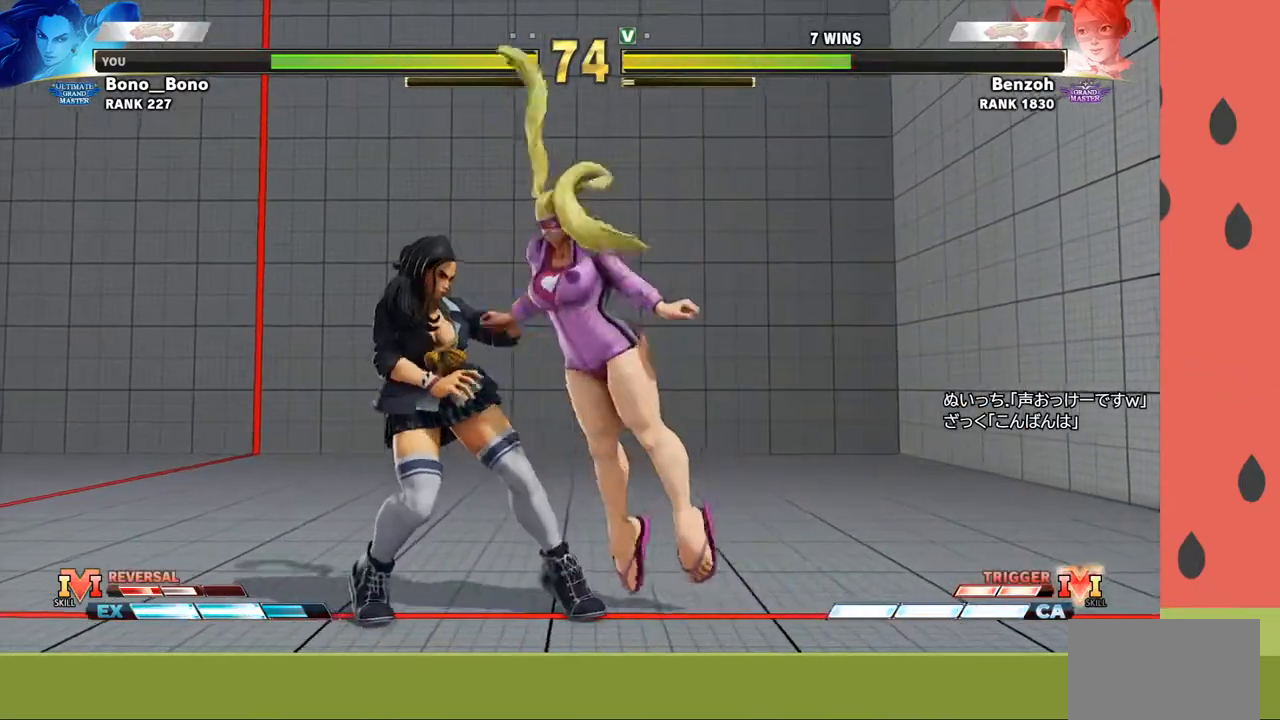
{"buttons": [], "left_stick": "left", "events": []}
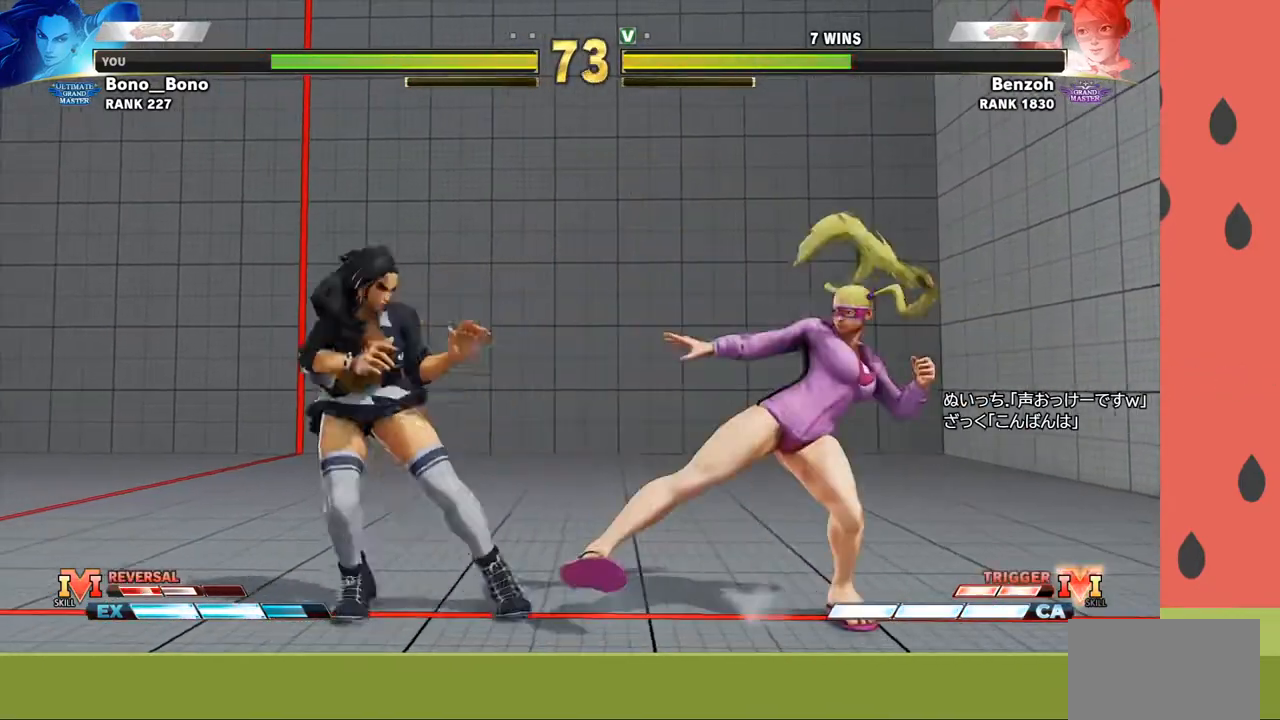
{"buttons": [], "left_stick": "center", "events": [[17, "R1", "down"], [17, "left_stick", "down"], [117, "R1", "up"], [350, "left_stick", "center"]]}
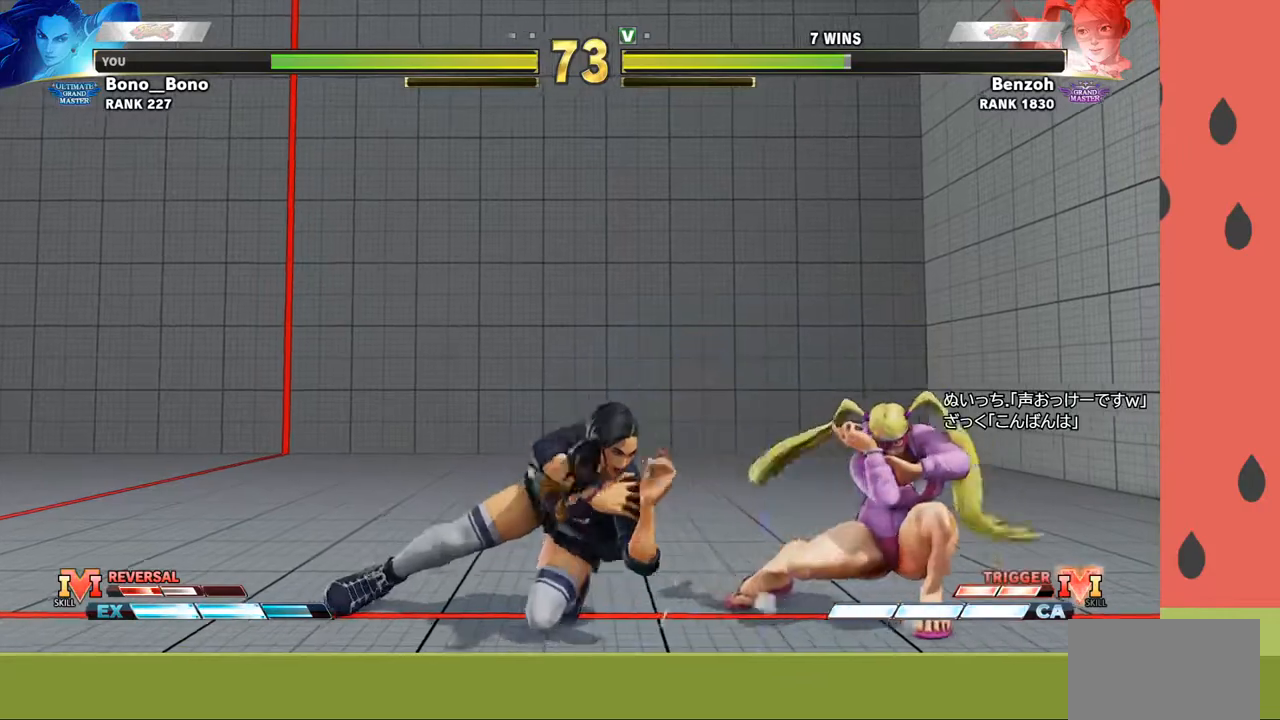
{"buttons": [], "left_stick": "center", "events": [[233, "left_stick", "up"], [450, "left_stick", "center"]]}
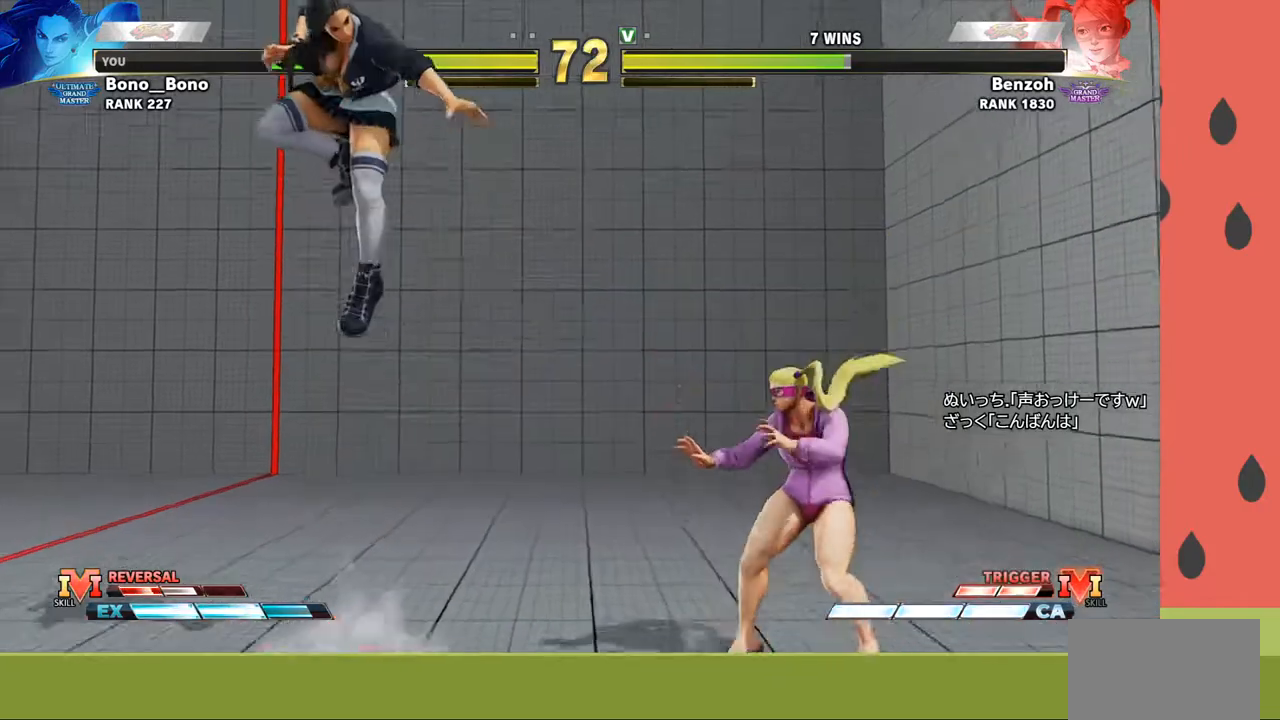
{"buttons": [], "left_stick": "left", "events": [[233, "CIRCLE", "down"], [350, "CIRCLE", "up"], [400, "left_stick", "left"]]}
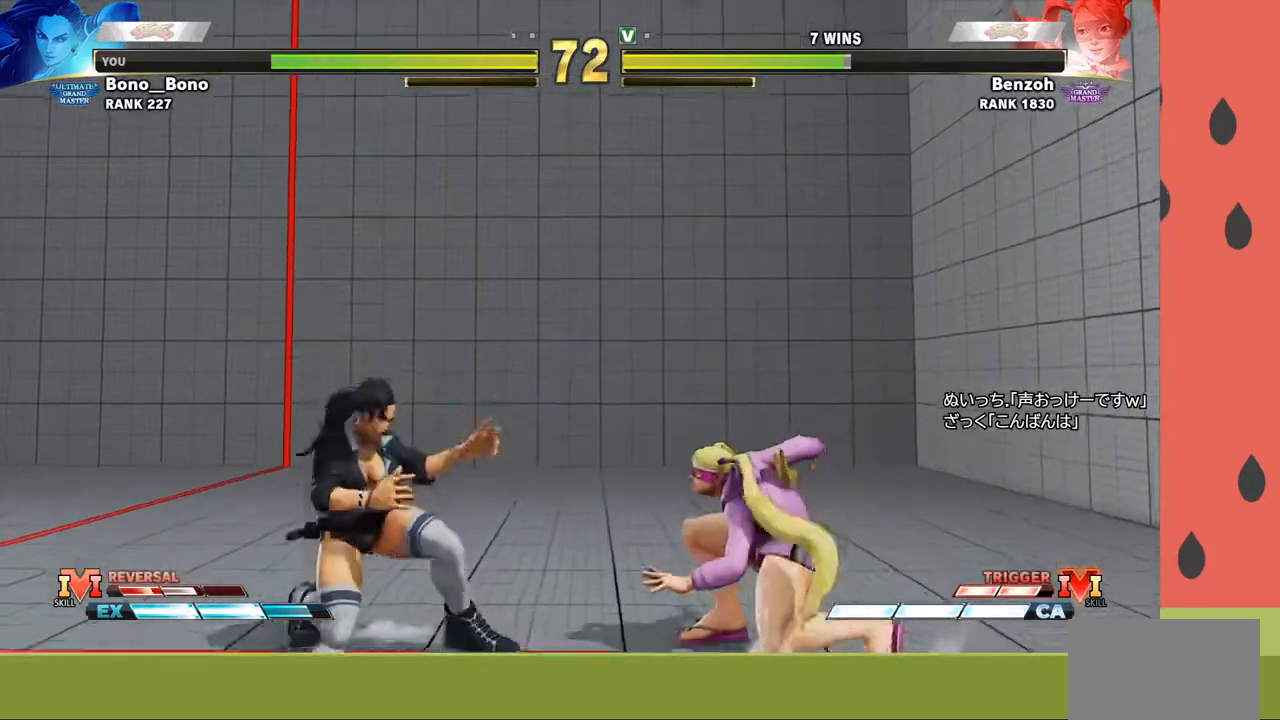
{"buttons": [], "left_stick": "center", "events": [[283, "TRIANGLE", "down"], [350, "TRIANGLE", "up"], [483, "left_stick", "center"]]}
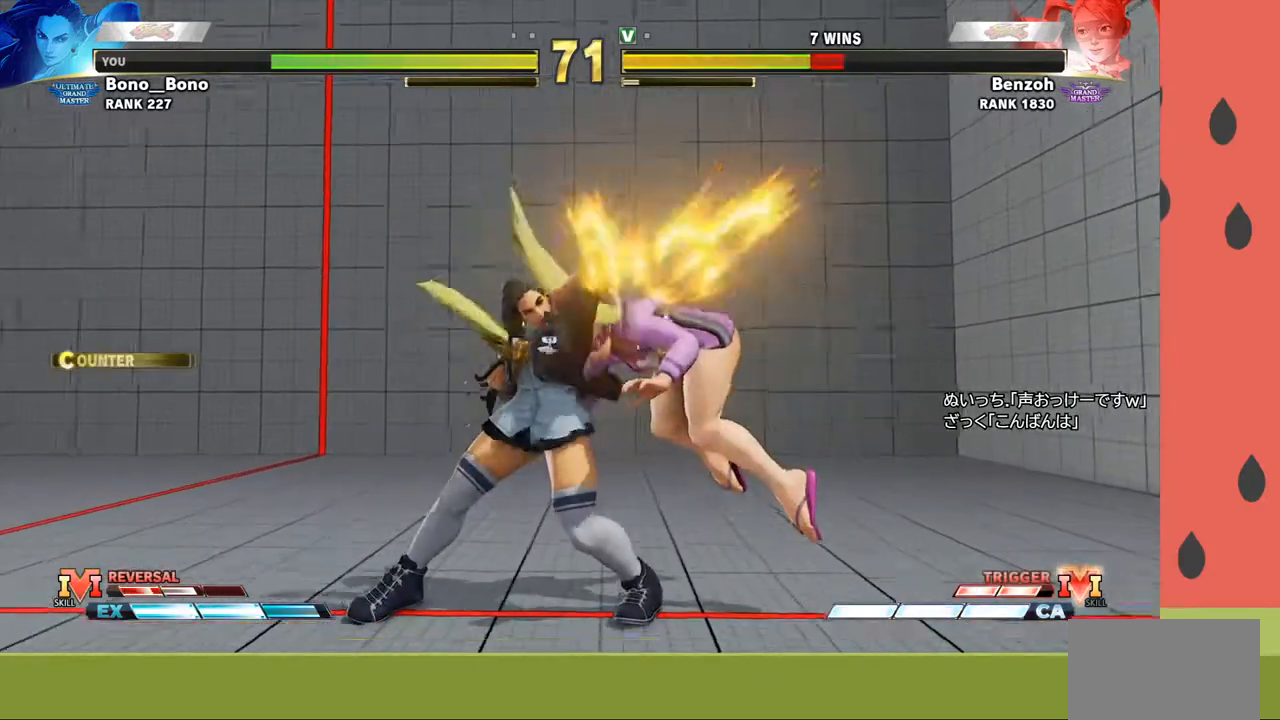
{"buttons": [], "left_stick": "down", "events": [[183, "left_stick", "right"], [500, "left_stick", "down"]]}
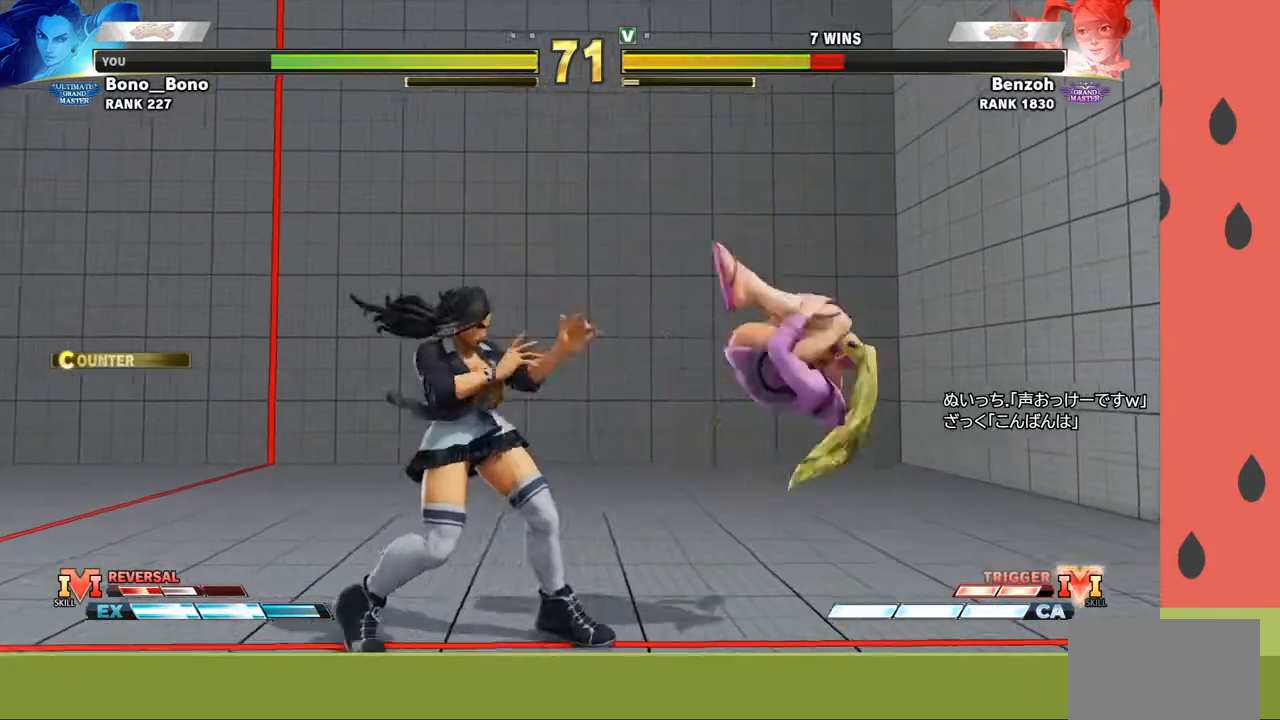
{"buttons": [], "left_stick": "left", "events": [[17, "R1", "down"], [83, "R1", "up"], [117, "left_stick", "left"], [167, "R1", "down"], [217, "R1", "up"], [267, "R1", "down"], [333, "R1", "up"]]}
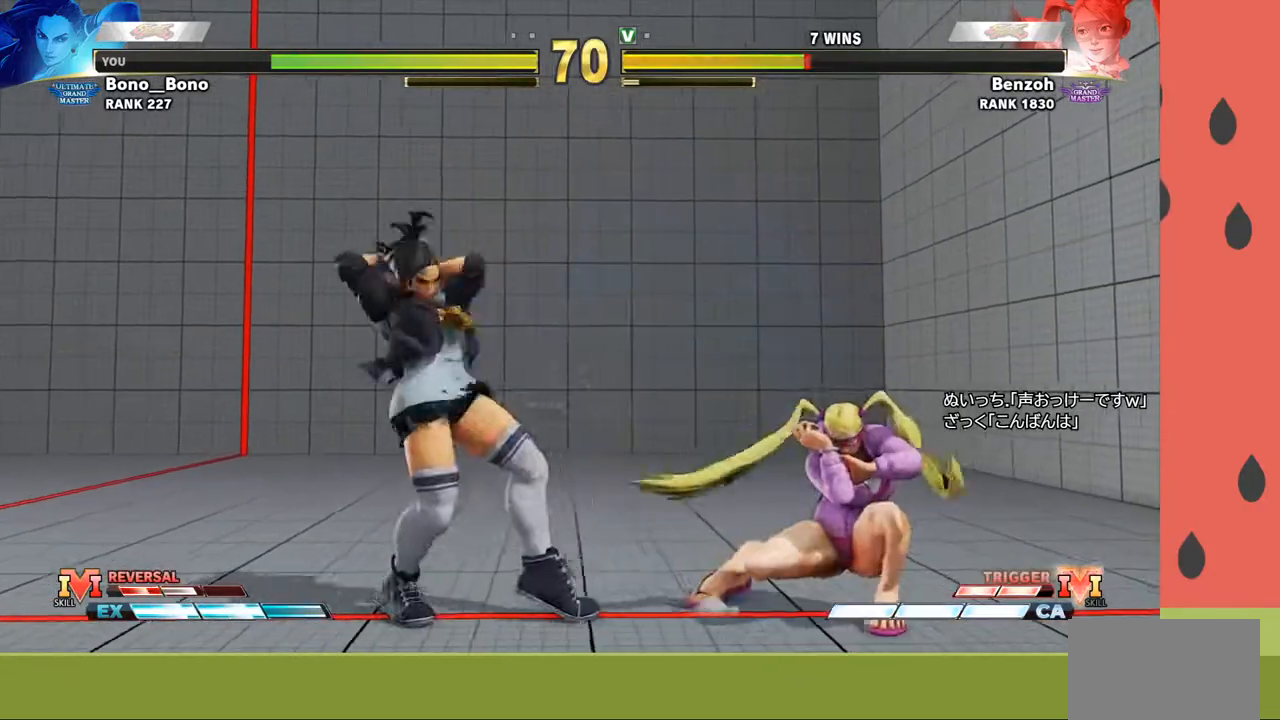
{"buttons": [], "left_stick": "left", "events": []}
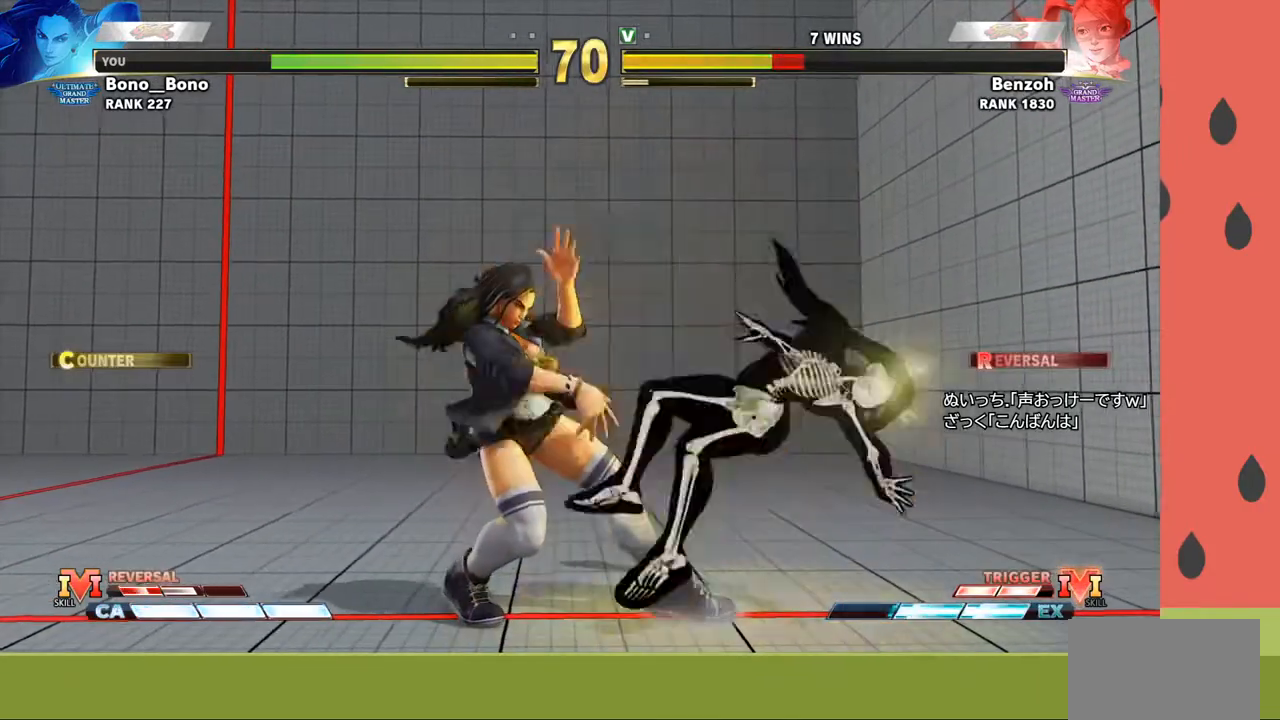
{"buttons": [], "left_stick": "right", "events": [[50, "left_stick", "center"], [100, "SQUARE", "down"], [183, "SQUARE", "up"], [367, "left_stick", "right"], [433, "left_stick", "center"], [500, "left_stick", "right"]]}
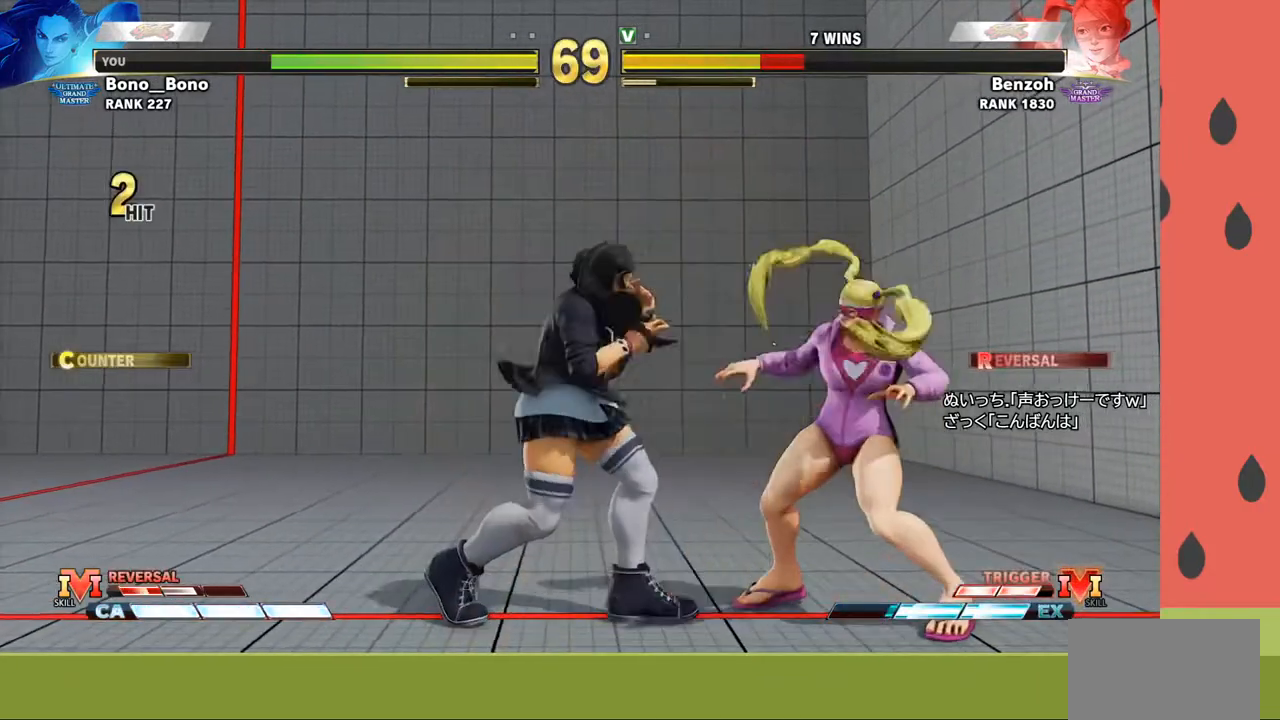
{"buttons": [], "left_stick": "down-left", "events": [[167, "left_stick", "down"], [217, "left_stick", "left"], [233, "R2", "down"], [283, "R2", "up"], [317, "R2", "down"], [317, "left_stick", "down-left"], [383, "R2", "up"]]}
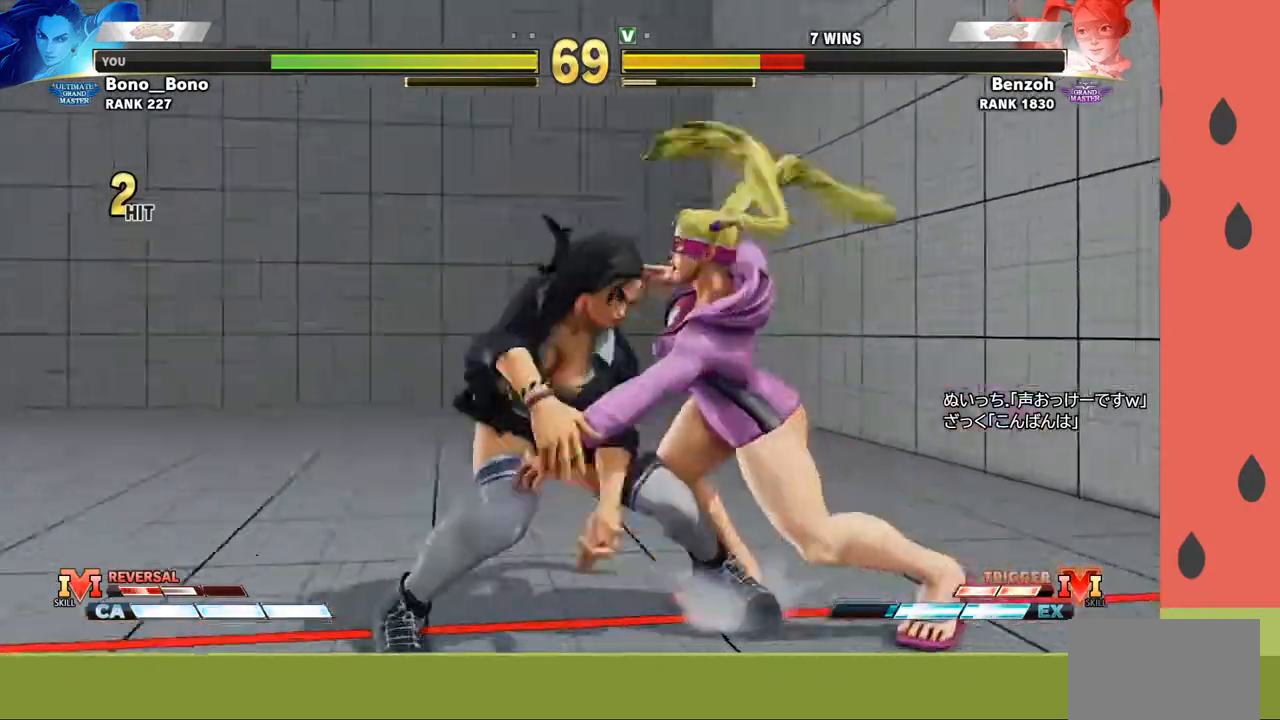
{"buttons": [], "left_stick": "center", "events": [[133, "left_stick", "center"]]}
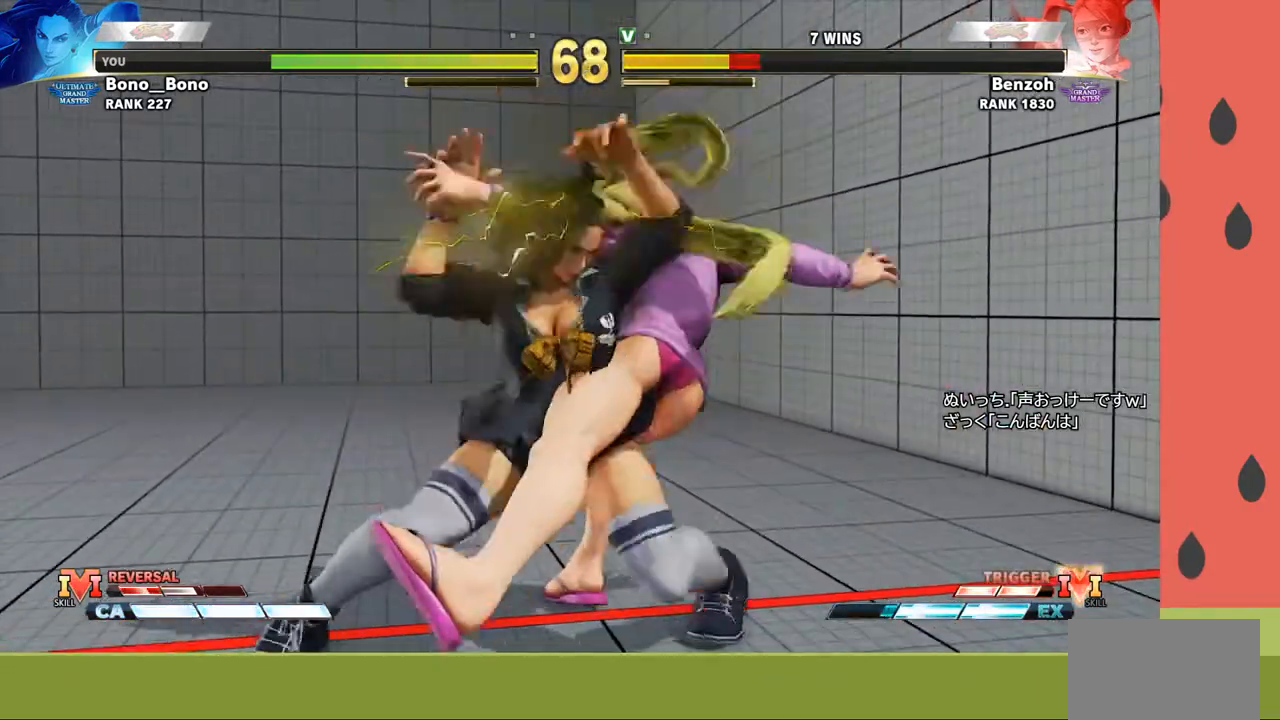
{"buttons": [], "left_stick": "center", "events": []}
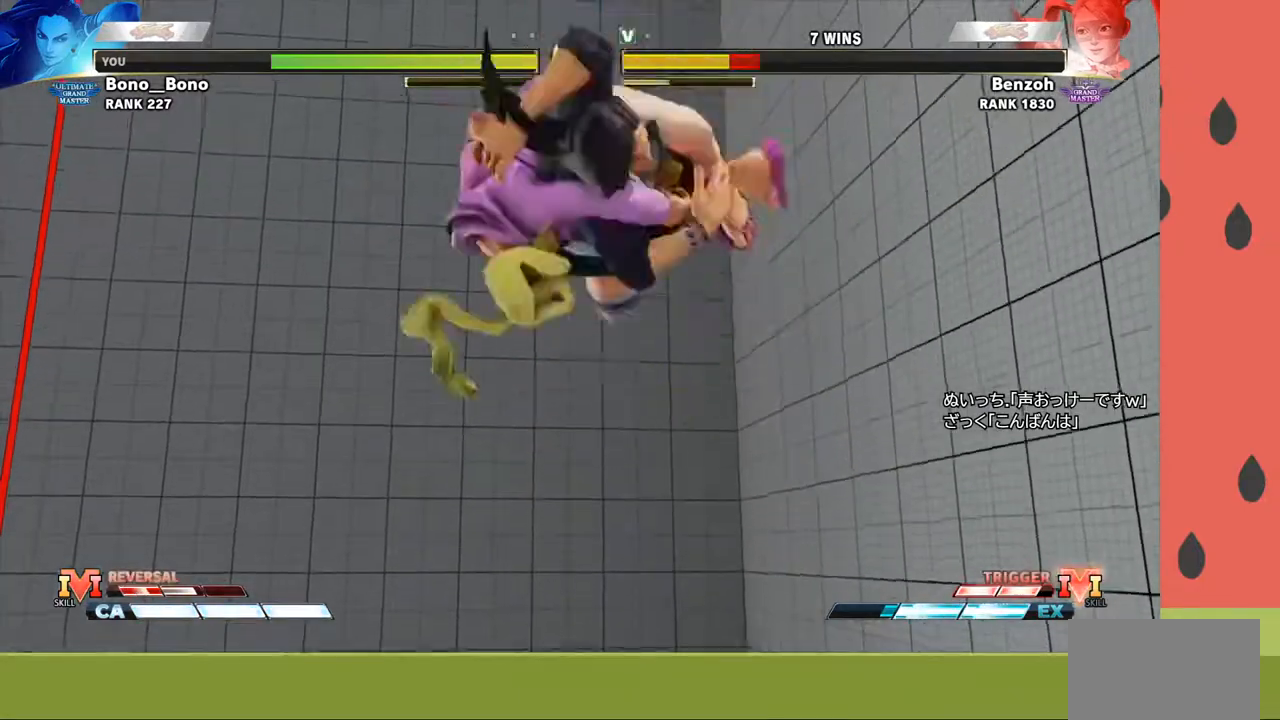
{"buttons": [], "left_stick": "center", "events": []}
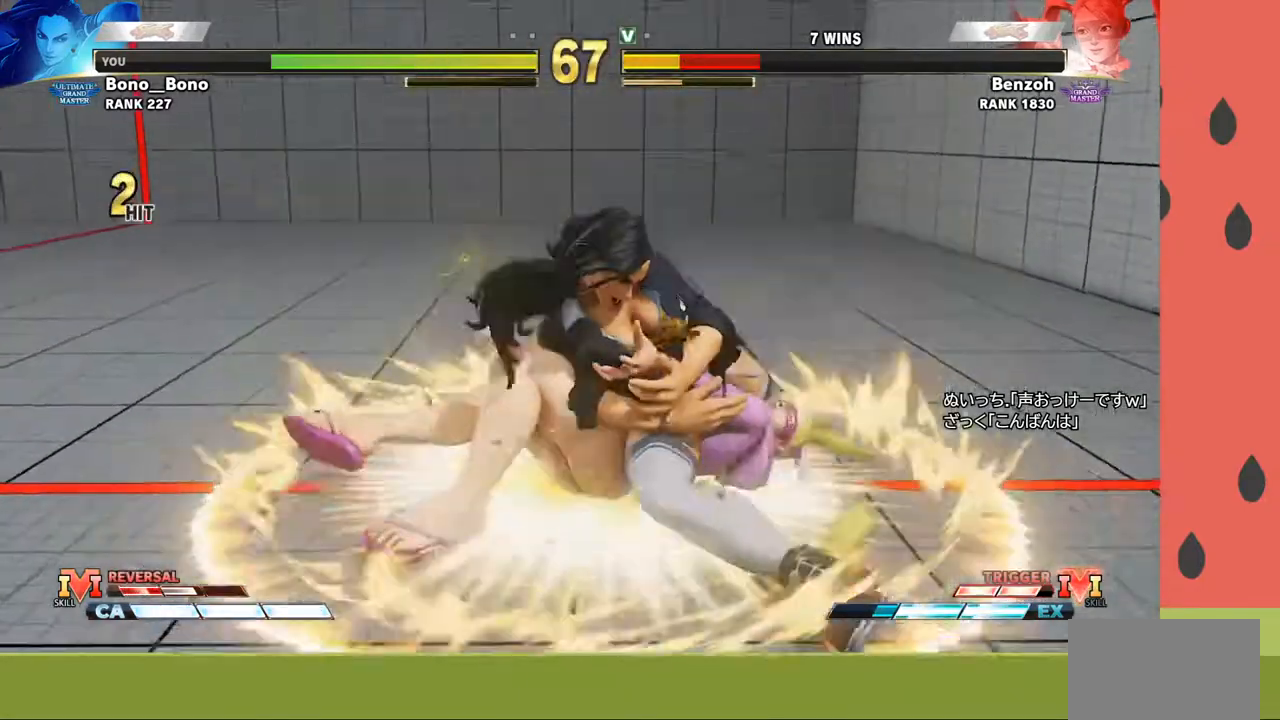
{"buttons": [], "left_stick": "center", "events": []}
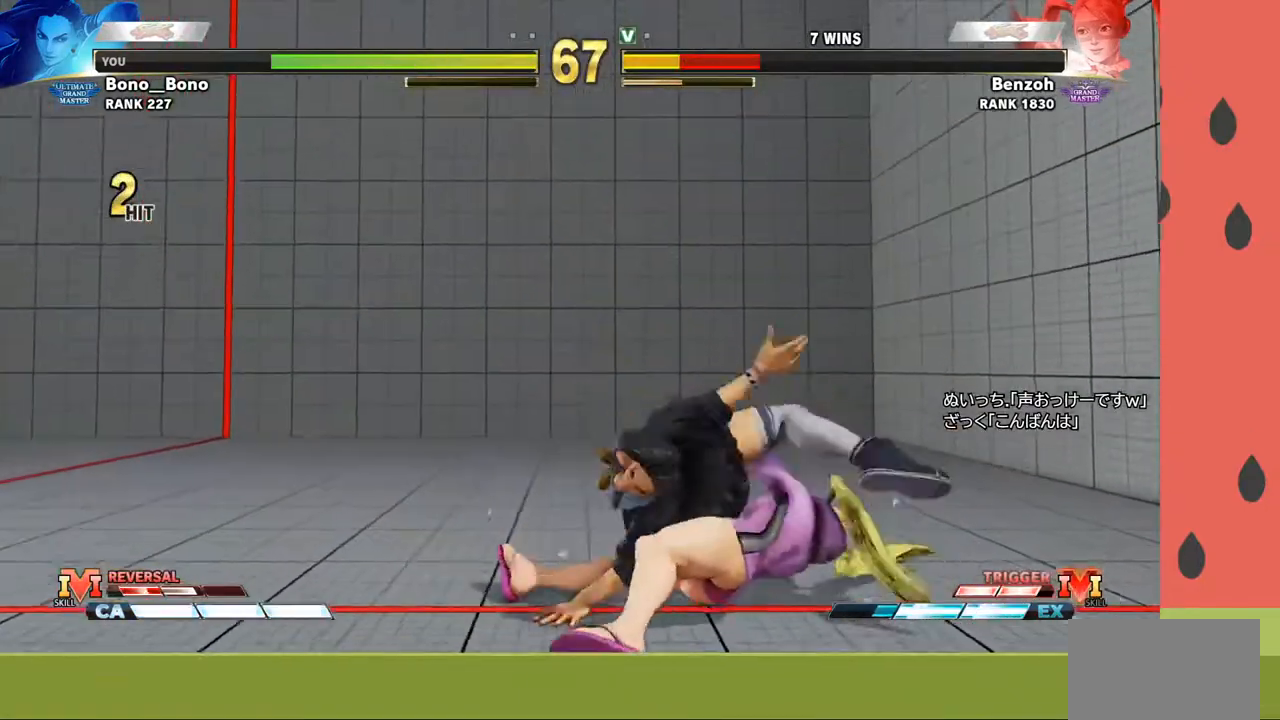
{"buttons": [], "left_stick": "right", "events": [[317, "left_stick", "left"], [400, "left_stick", "down"], [483, "left_stick", "right"]]}
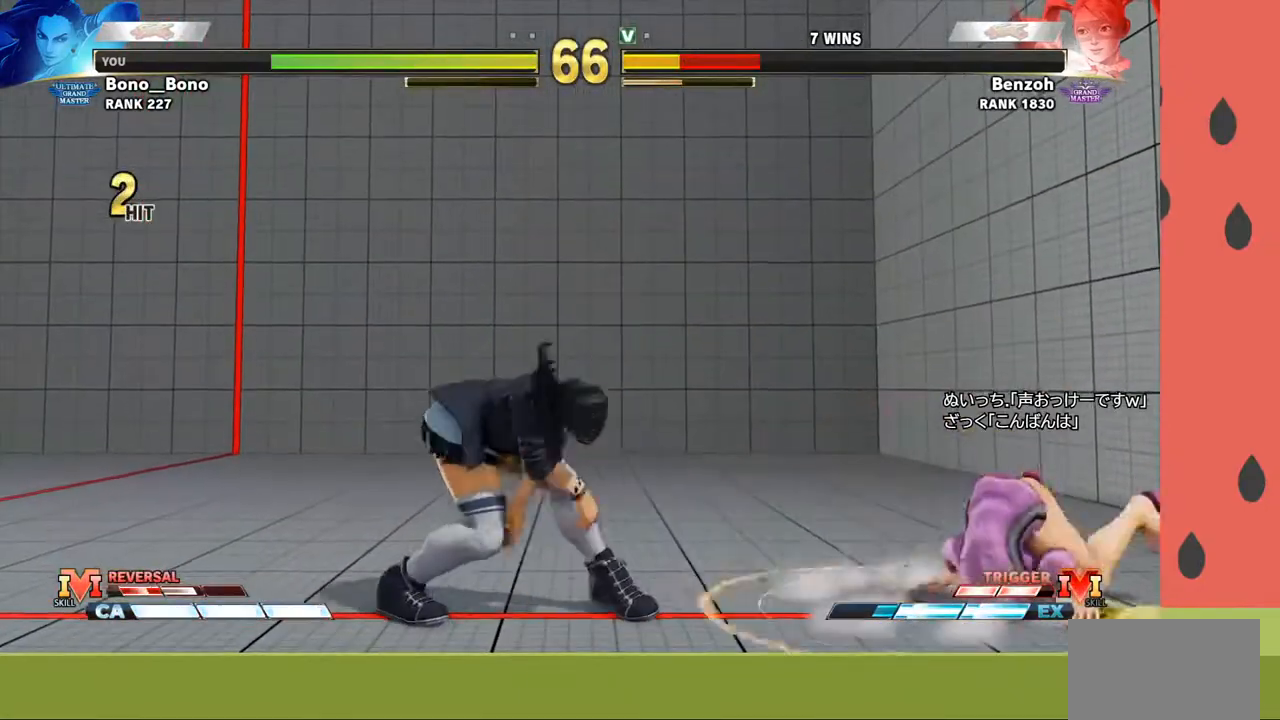
{"buttons": [], "left_stick": "left", "events": [[133, "SQUARE", "down"], [133, "left_stick", "left"], [217, "SQUARE", "up"]]}
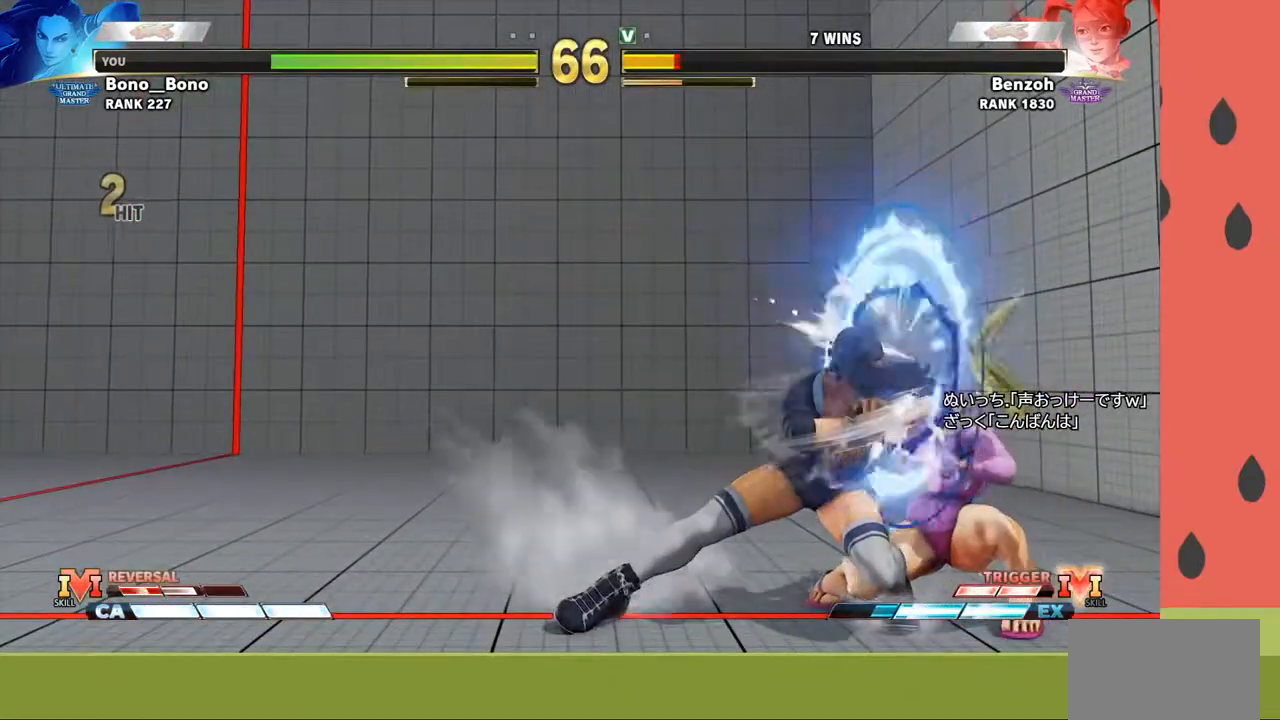
{"buttons": [], "left_stick": "left", "events": [[367, "SQUARE", "down"], [433, "SQUARE", "up"]]}
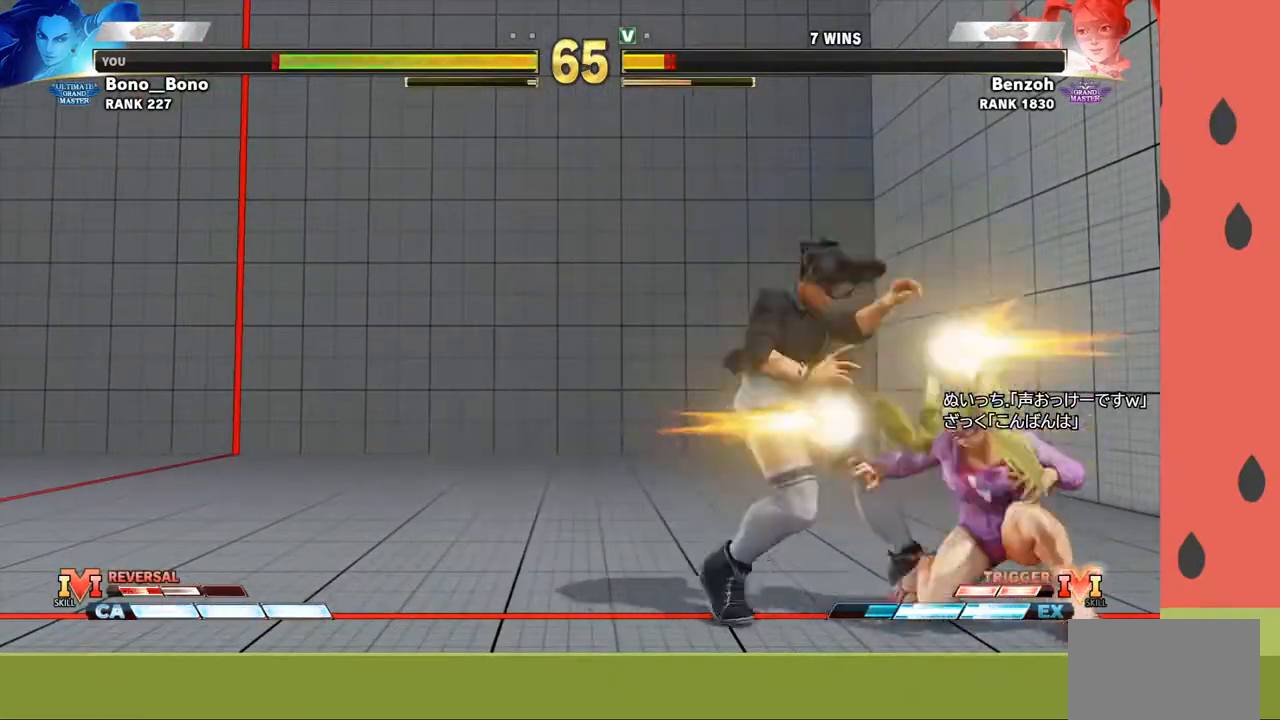
{"buttons": [], "left_stick": "down-left", "events": [[200, "left_stick", "down"], [233, "TRIANGLE", "down"], [300, "TRIANGLE", "up"], [300, "left_stick", "down-left"], [400, "left_stick", "left"], [417, "R1", "down"], [467, "R1", "up"], [500, "left_stick", "down-left"]]}
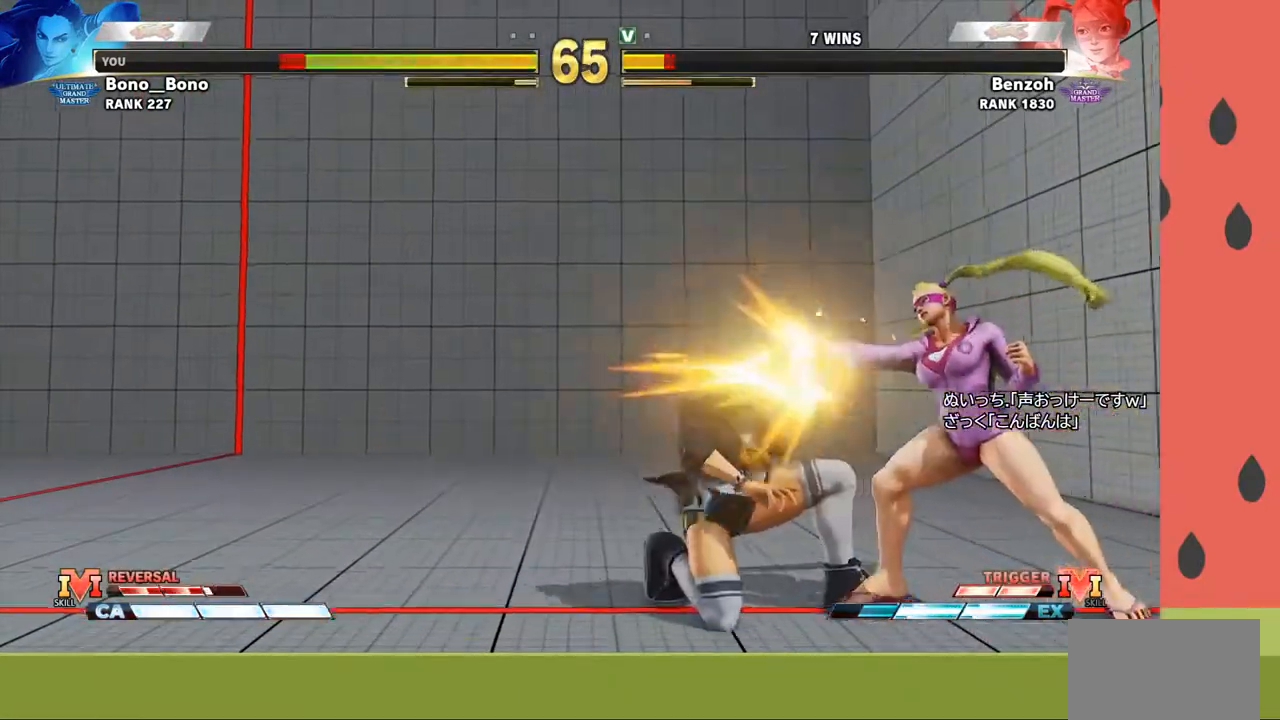
{"buttons": [], "left_stick": "down-left", "events": [[83, "R1", "down"], [150, "R1", "up"]]}
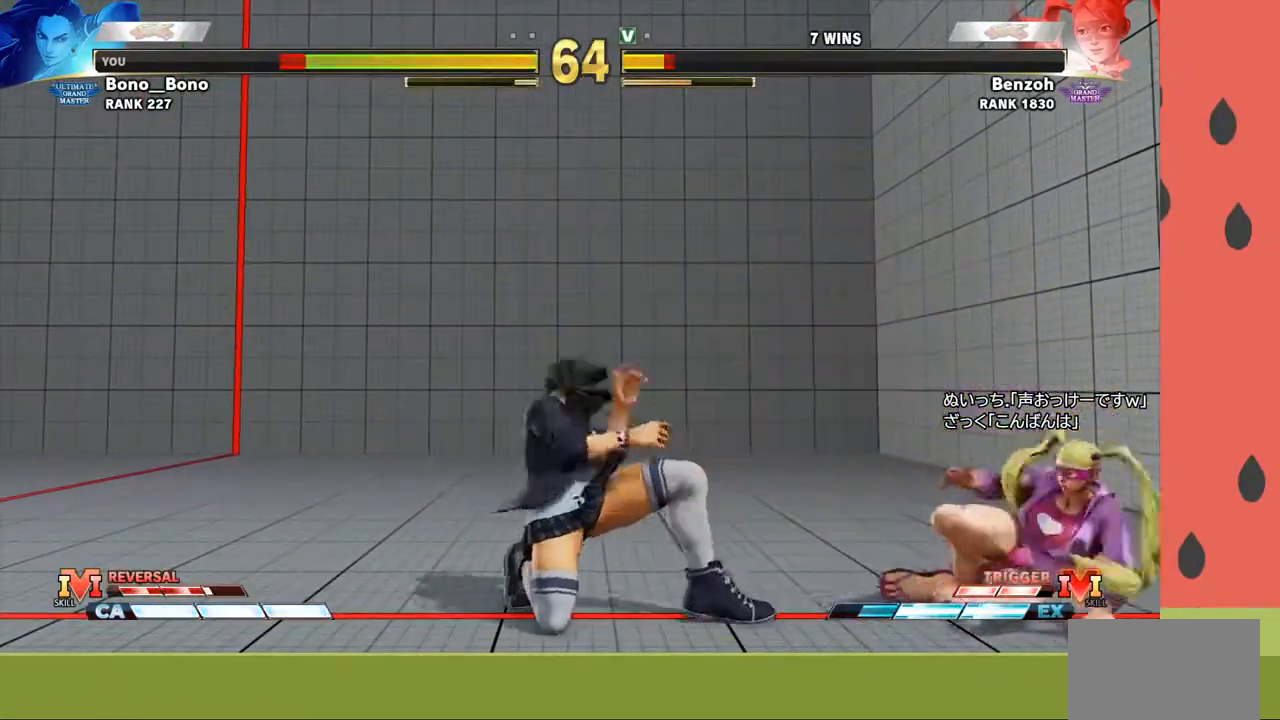
{"buttons": [], "left_stick": "left", "events": [[17, "left_stick", "left"], [383, "left_stick", "center"], [467, "left_stick", "left"]]}